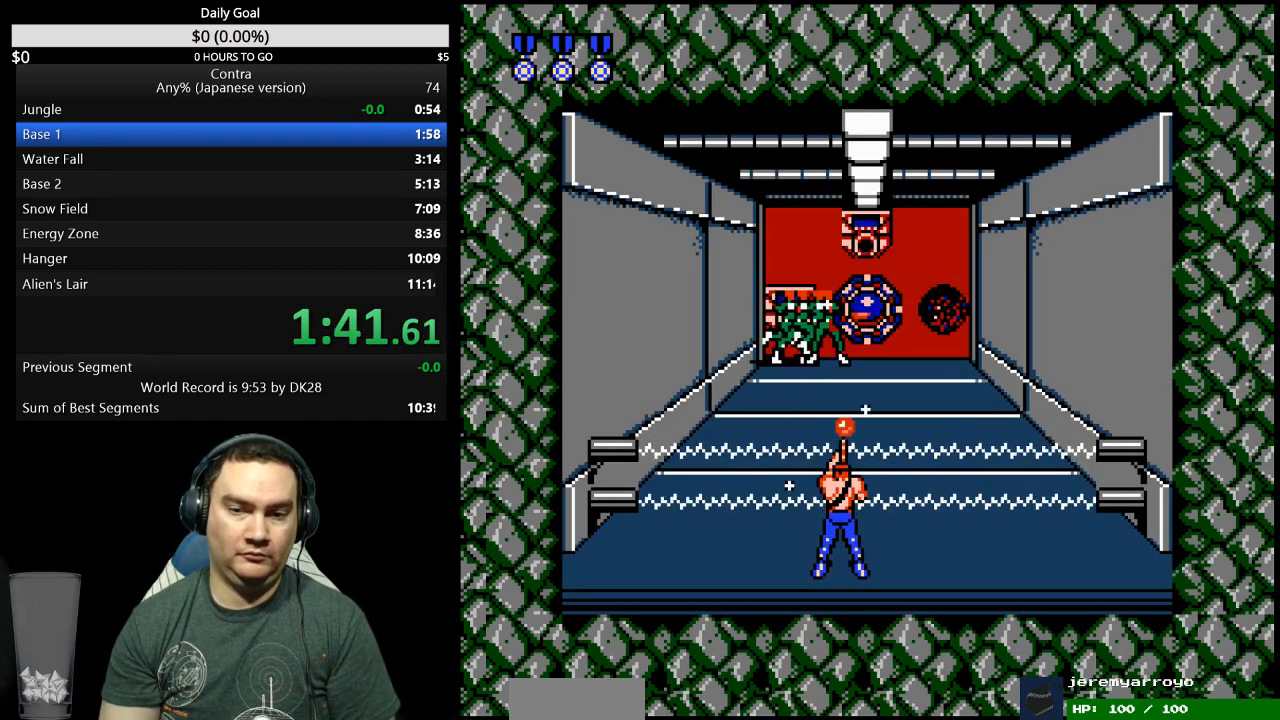
Gameplay with a controller (Nintendo layout); each line is a JSON object with the inputs held at the frame after it. "events" lists button and stick changes between this image and that frame as [ms after this image, input, new state], when the widget could be followed in between. Not read: B L3 R3 START.
{"buttons": [], "events": []}
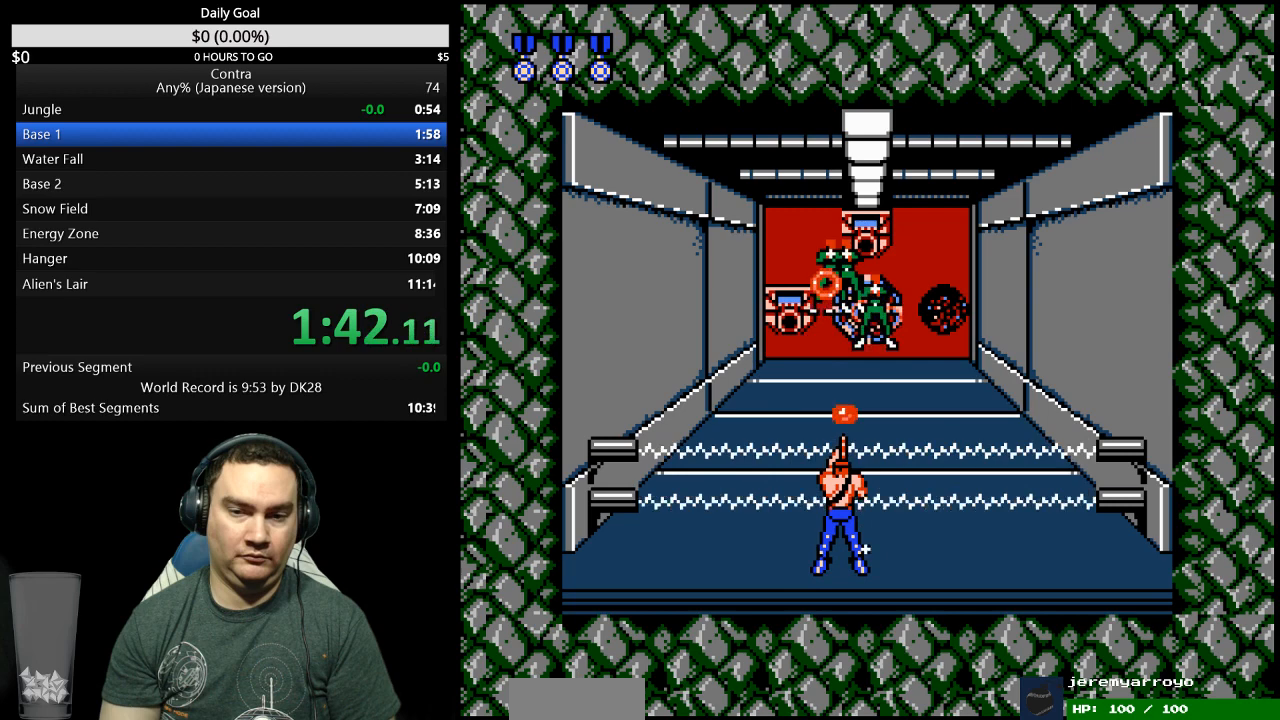
{"buttons": [], "events": []}
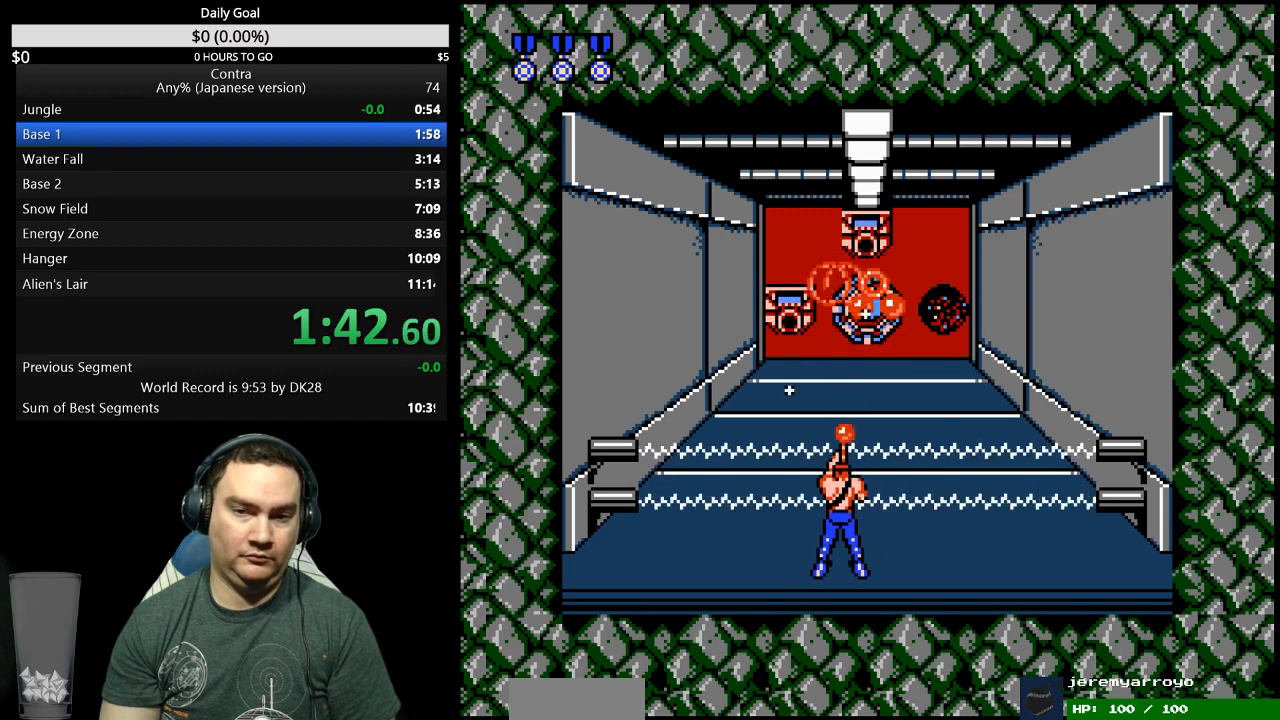
{"buttons": [], "events": []}
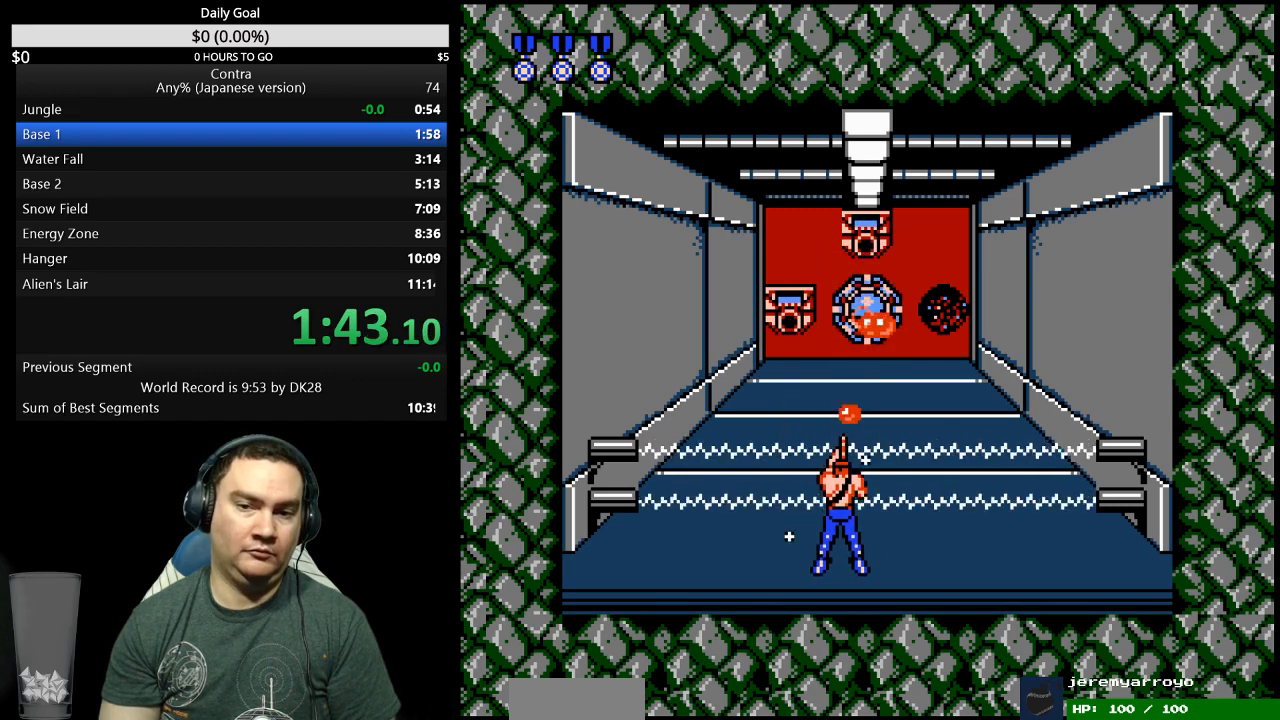
{"buttons": [], "events": []}
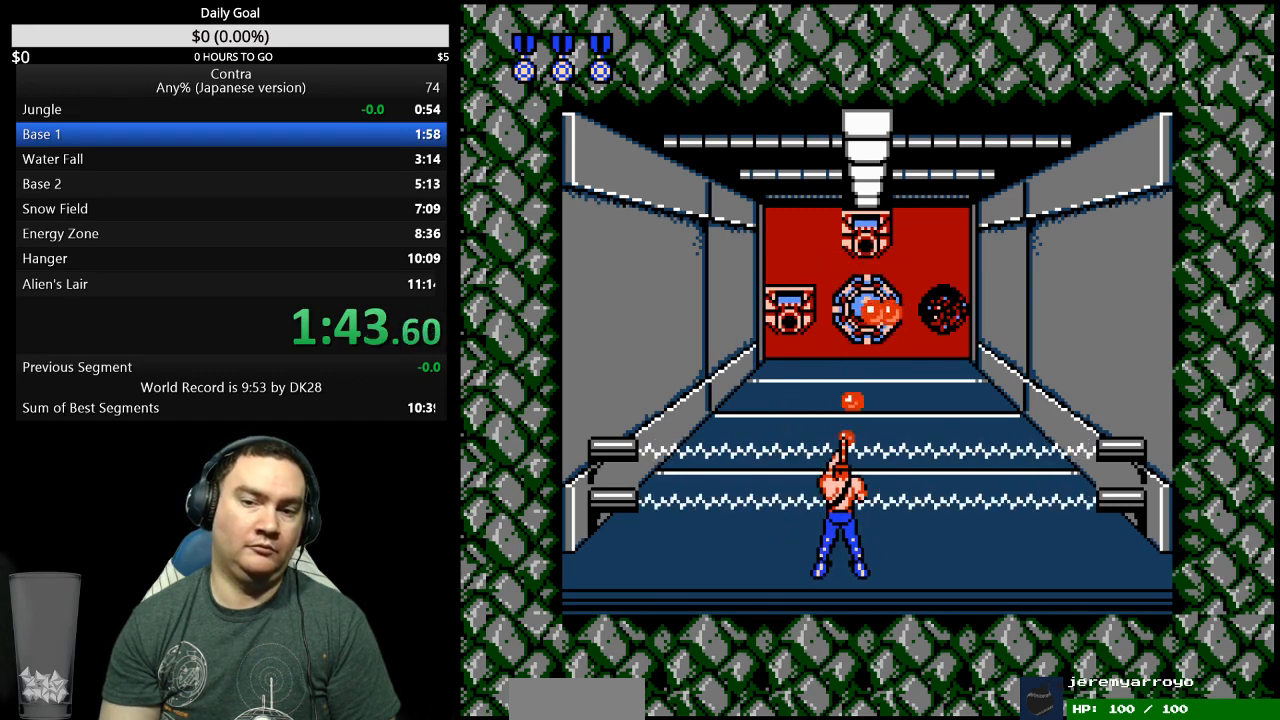
{"buttons": [], "events": []}
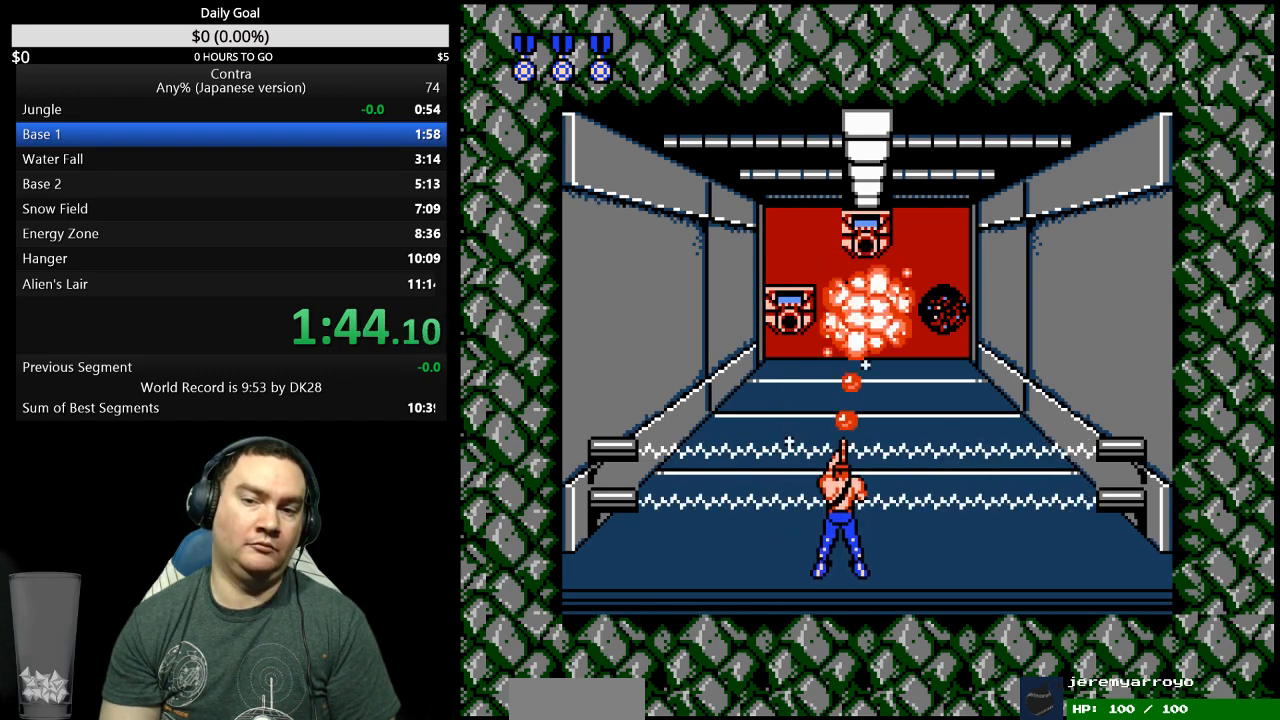
{"buttons": ["DPAD_UP"], "events": [[233, "DPAD_UP", "down"]]}
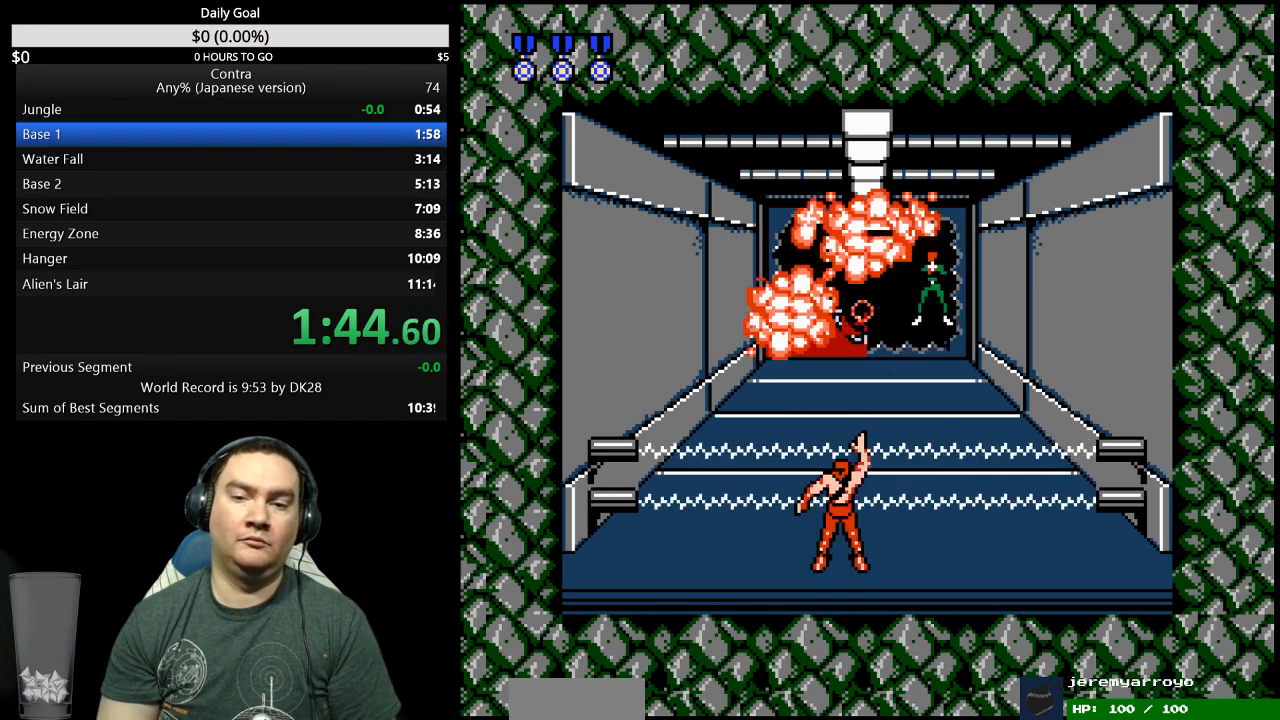
{"buttons": ["DPAD_UP"], "events": []}
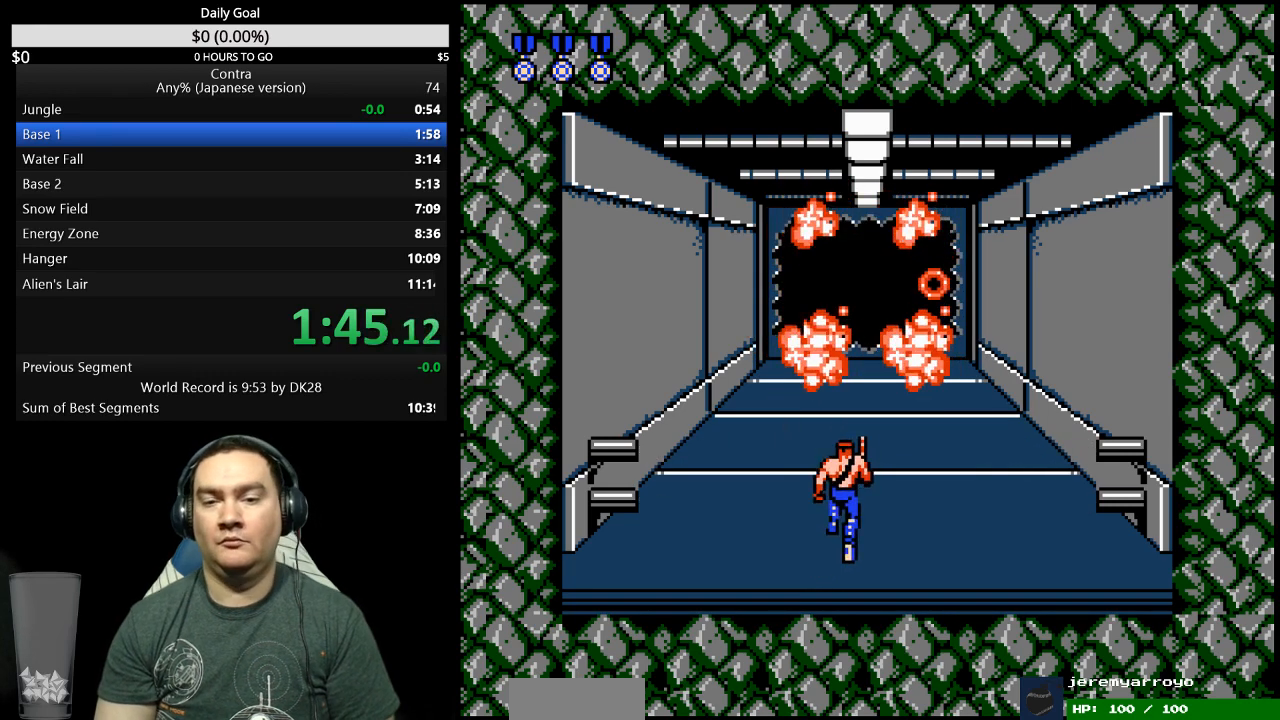
{"buttons": ["DPAD_UP"], "events": []}
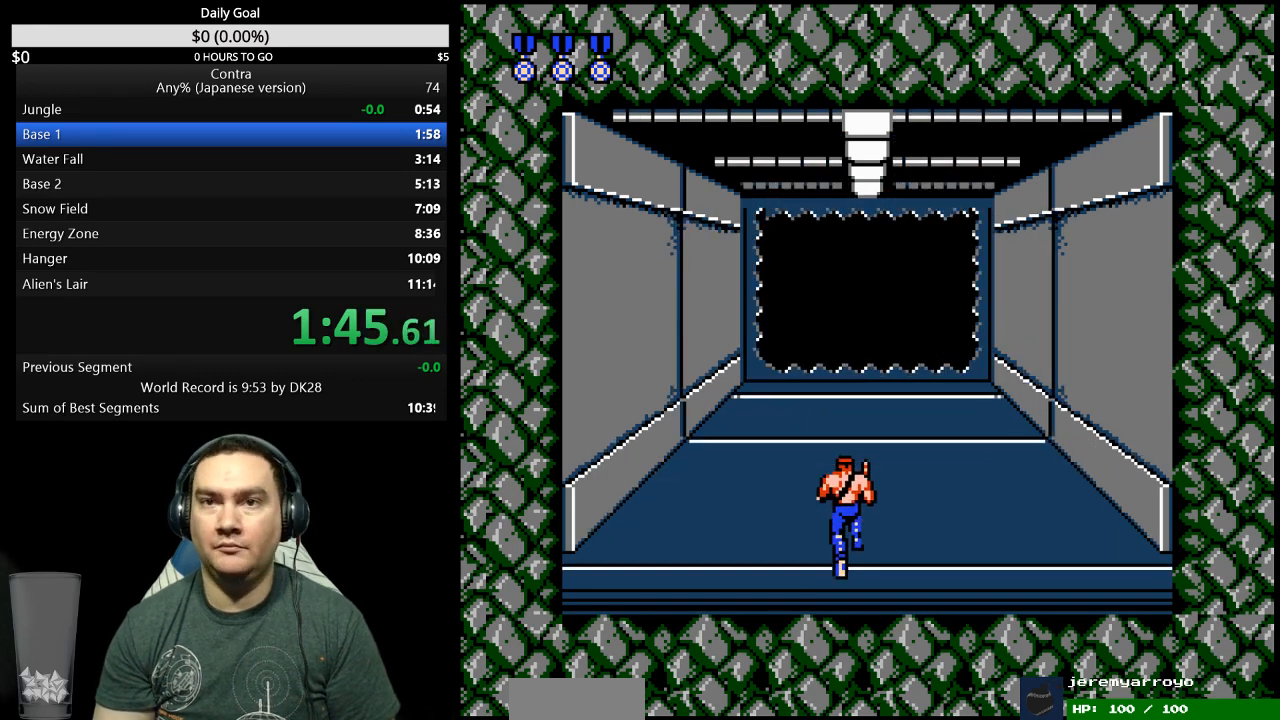
{"buttons": ["DPAD_UP"], "events": []}
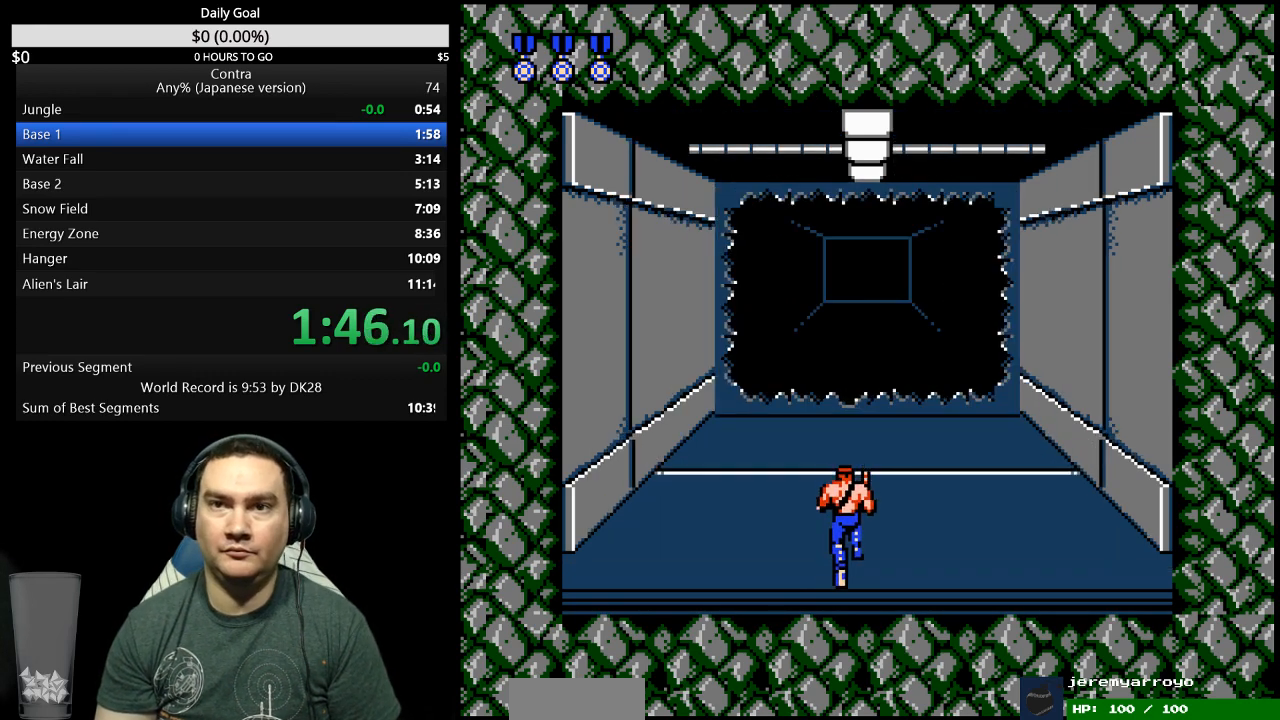
{"buttons": ["DPAD_UP"], "events": []}
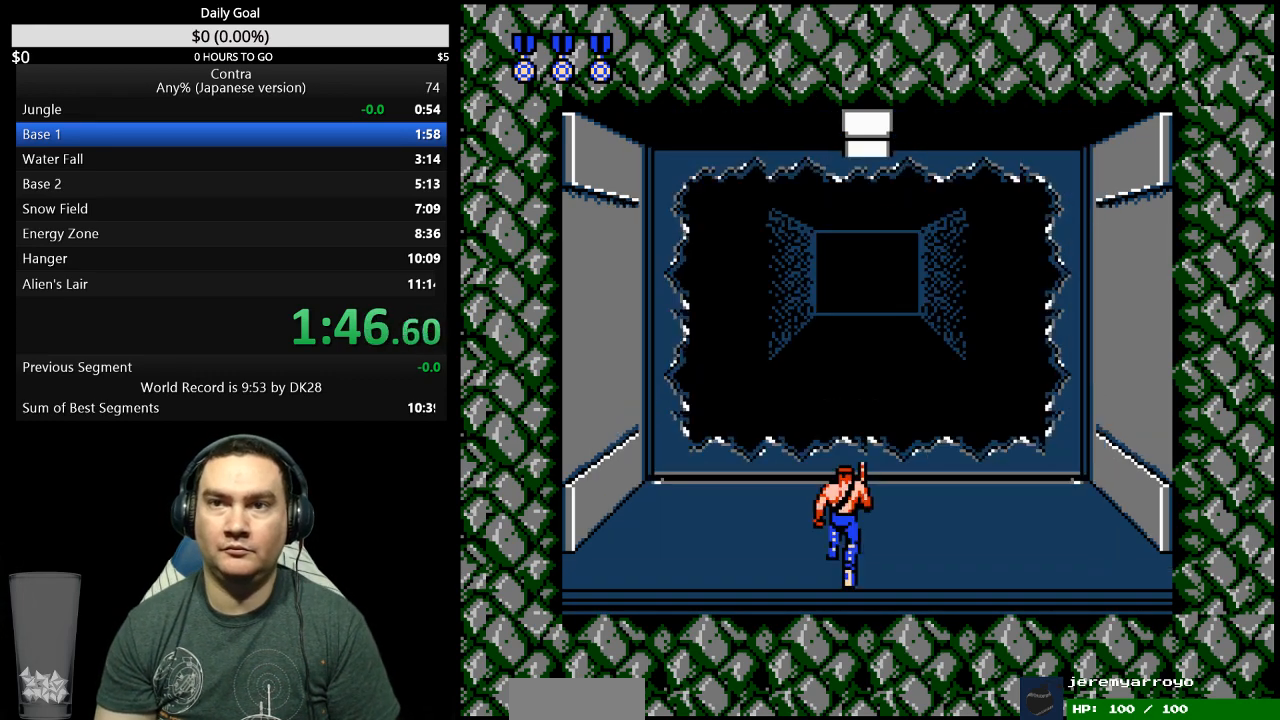
{"buttons": ["DPAD_UP"], "events": []}
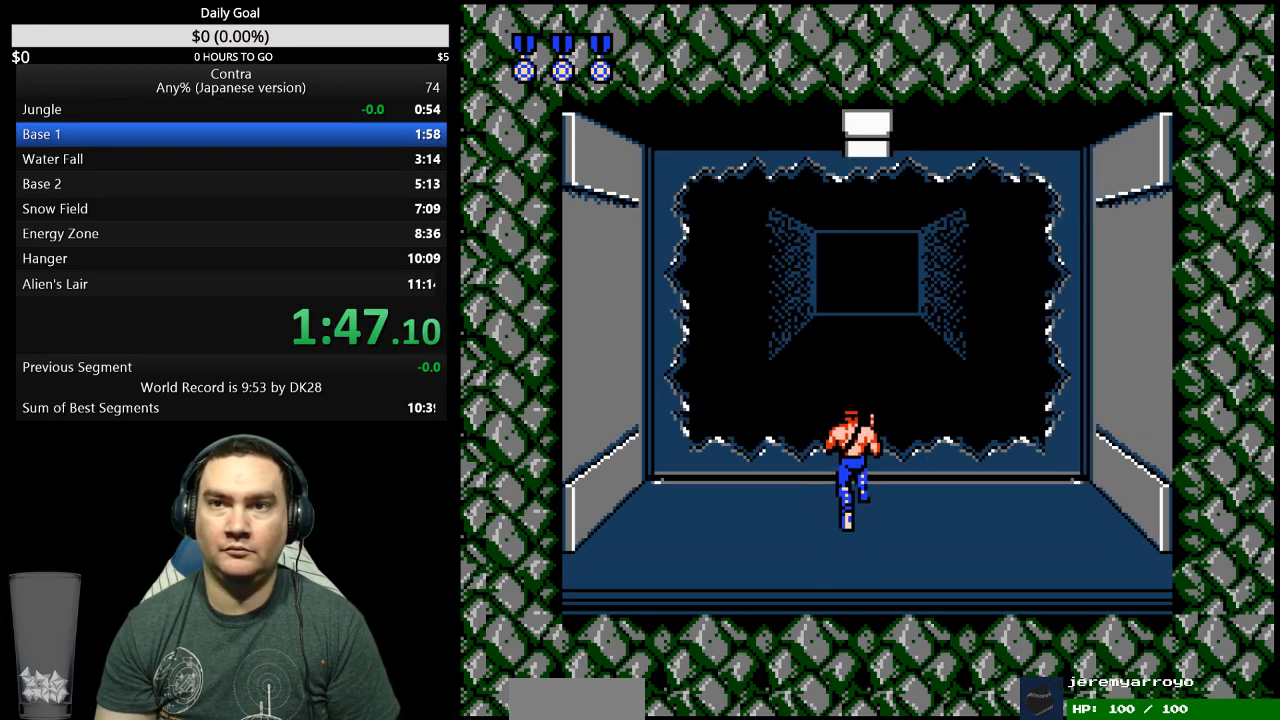
{"buttons": [], "events": [[233, "DPAD_LEFT", "down"], [433, "DPAD_UP", "up"], [500, "DPAD_LEFT", "up"]]}
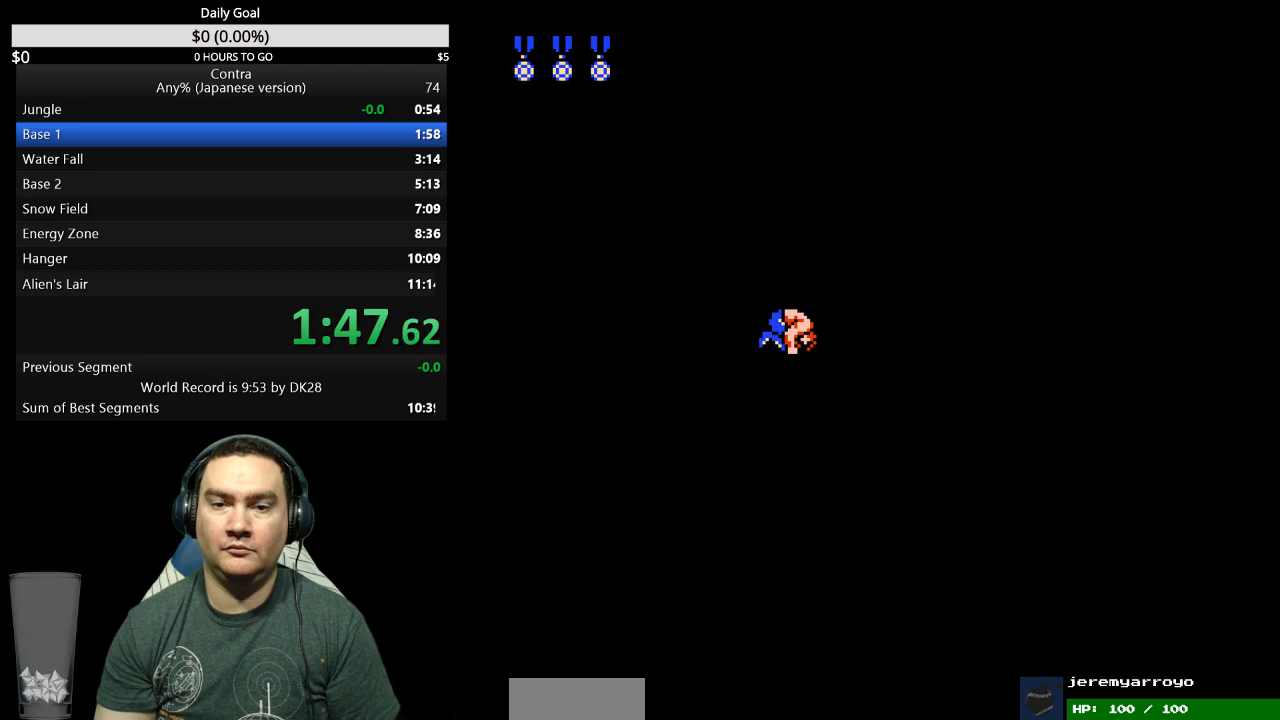
{"buttons": ["DPAD_LEFT"], "events": [[167, "DPAD_LEFT", "down"]]}
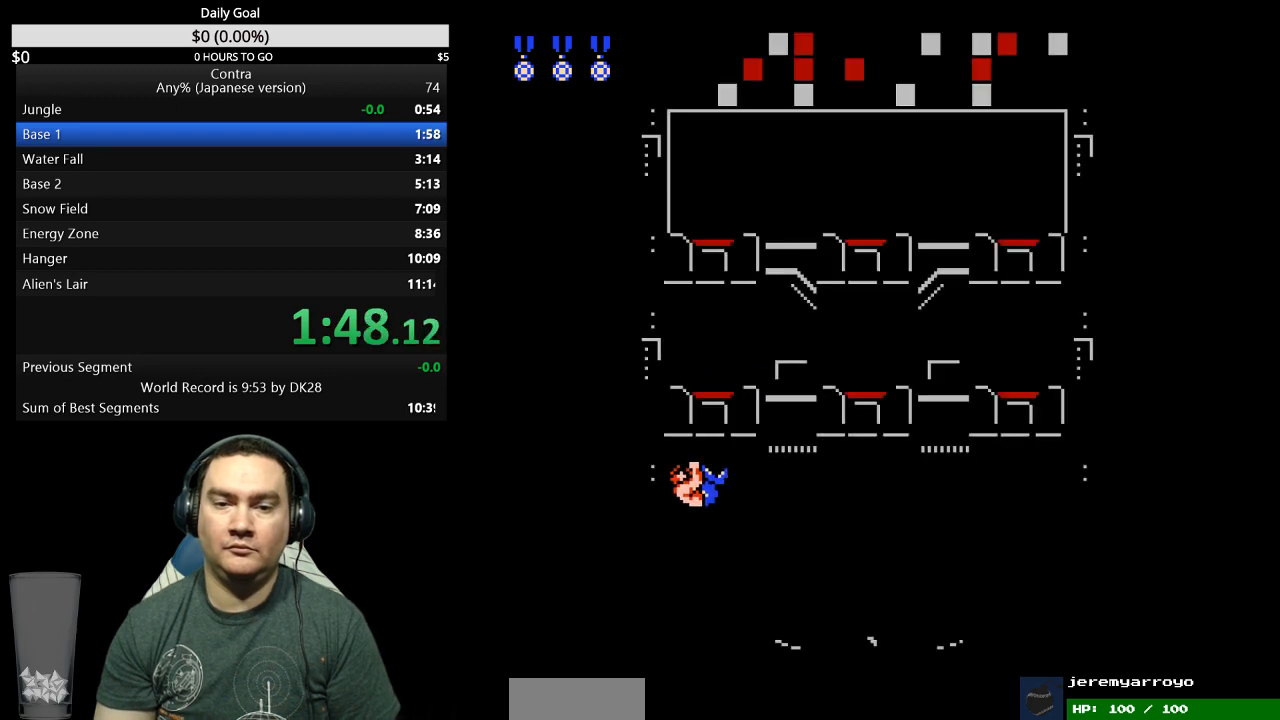
{"buttons": ["DPAD_LEFT"], "events": []}
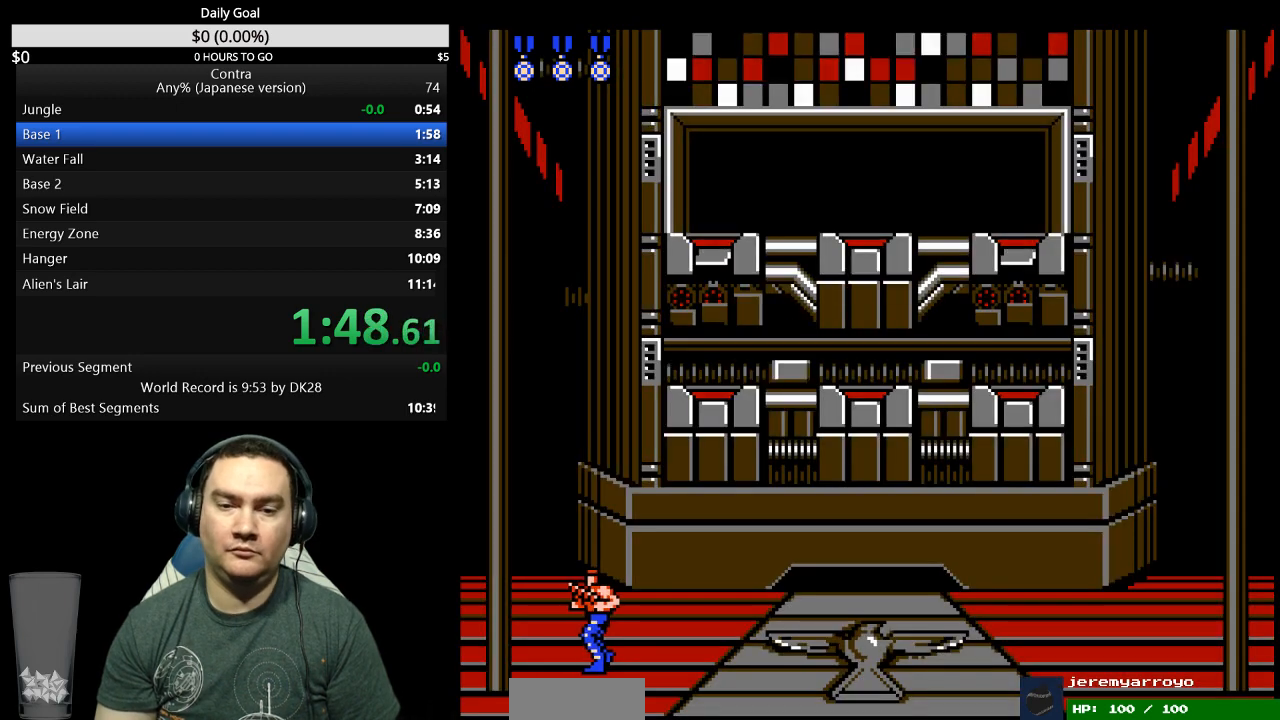
{"buttons": ["DPAD_LEFT"], "events": []}
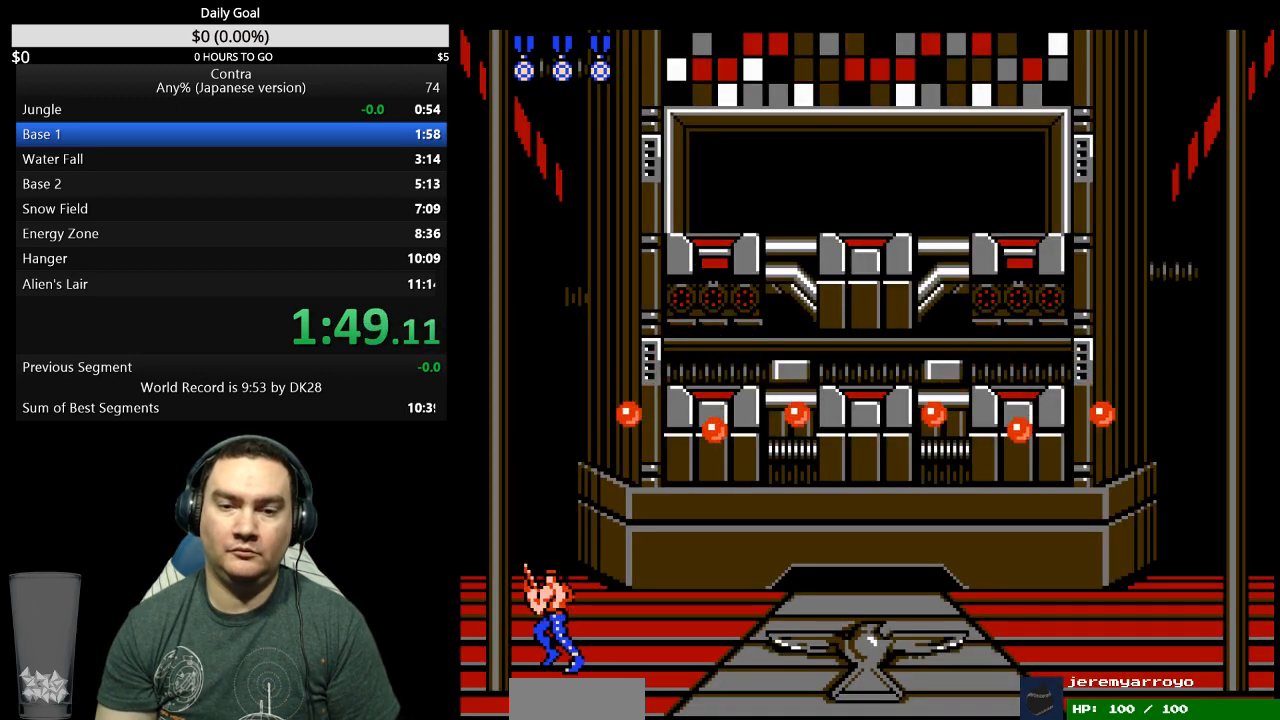
{"buttons": ["DPAD_UP", "DPAD_RIGHT"], "events": [[167, "DPAD_LEFT", "up"], [167, "DPAD_RIGHT", "down"], [167, "DPAD_UP", "down"]]}
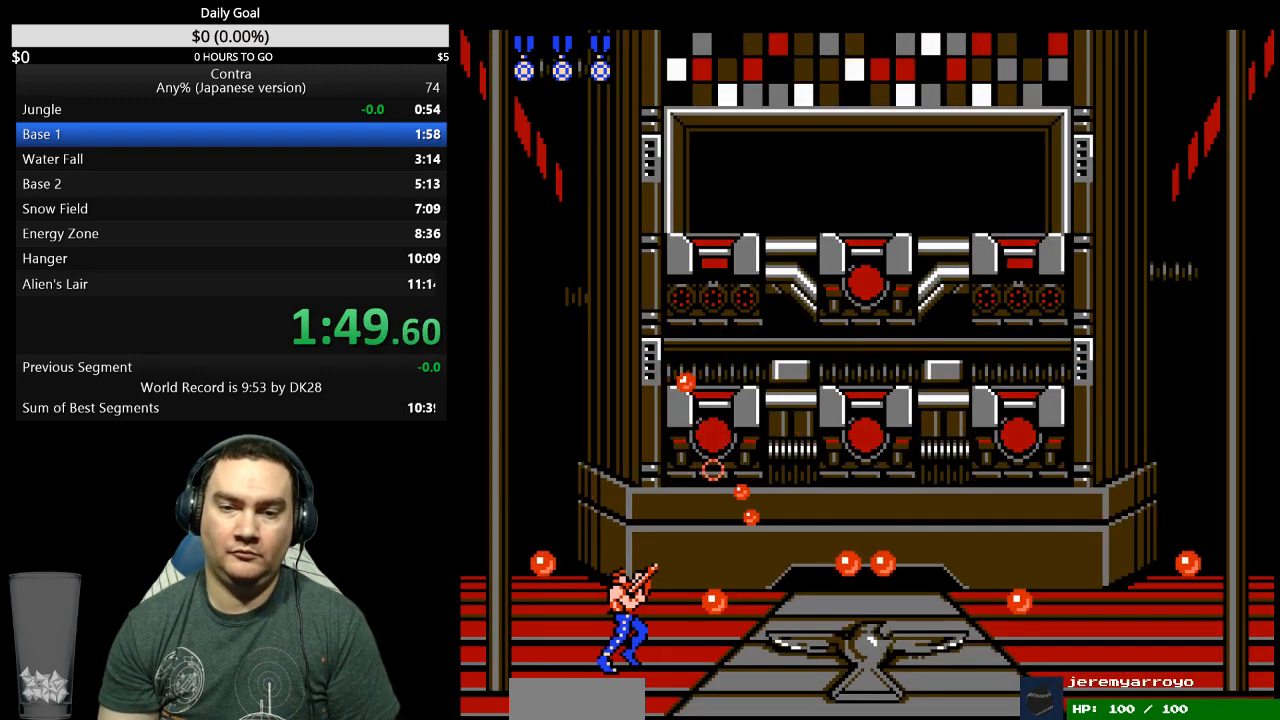
{"buttons": ["DPAD_UP", "DPAD_RIGHT"], "events": [[67, "A", "down"], [233, "A", "up"], [300, "A", "down"], [367, "A", "up"]]}
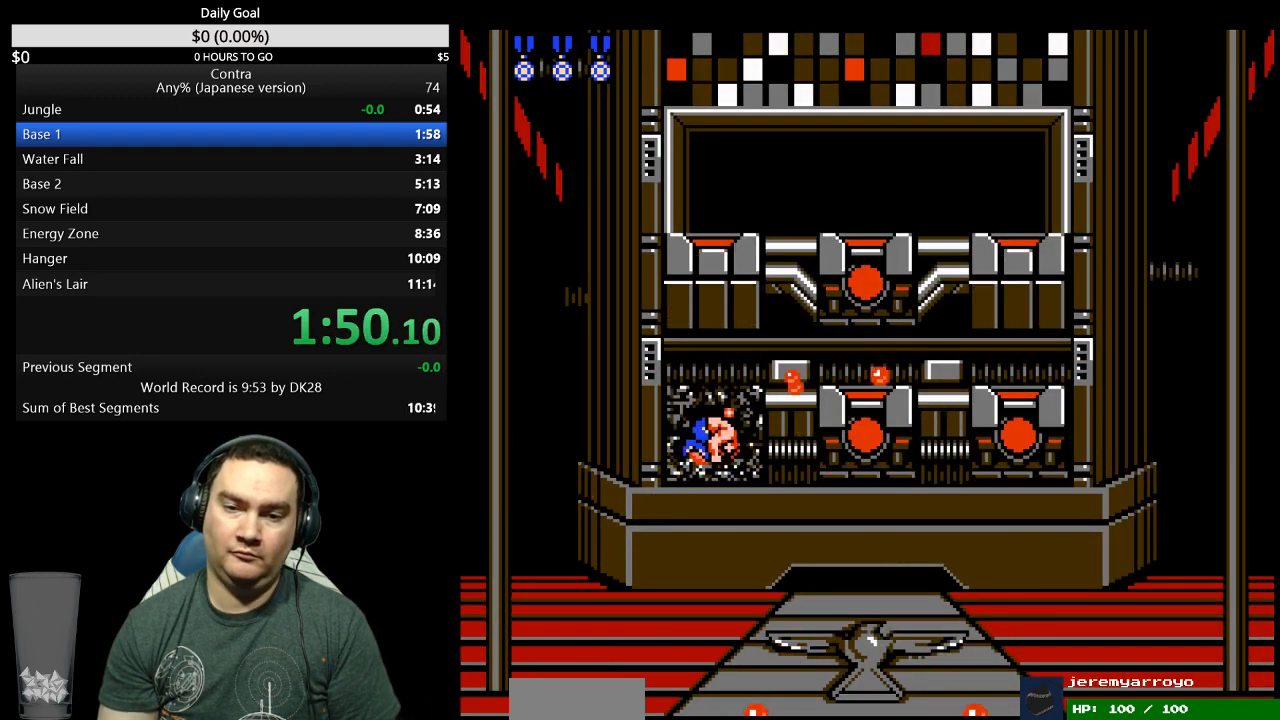
{"buttons": ["DPAD_UP", "DPAD_RIGHT"], "events": []}
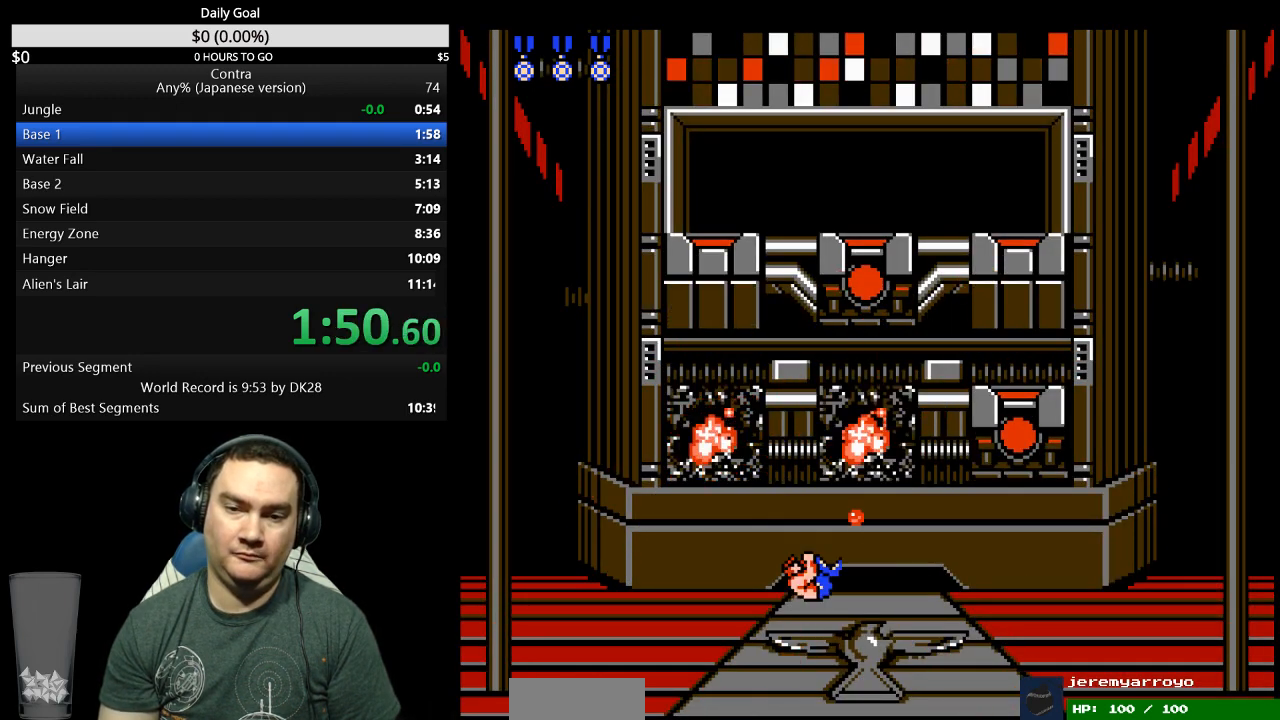
{"buttons": ["DPAD_UP"], "events": [[133, "DPAD_RIGHT", "up"], [200, "A", "down"], [267, "A", "up"], [367, "DPAD_RIGHT", "down"], [500, "DPAD_RIGHT", "up"]]}
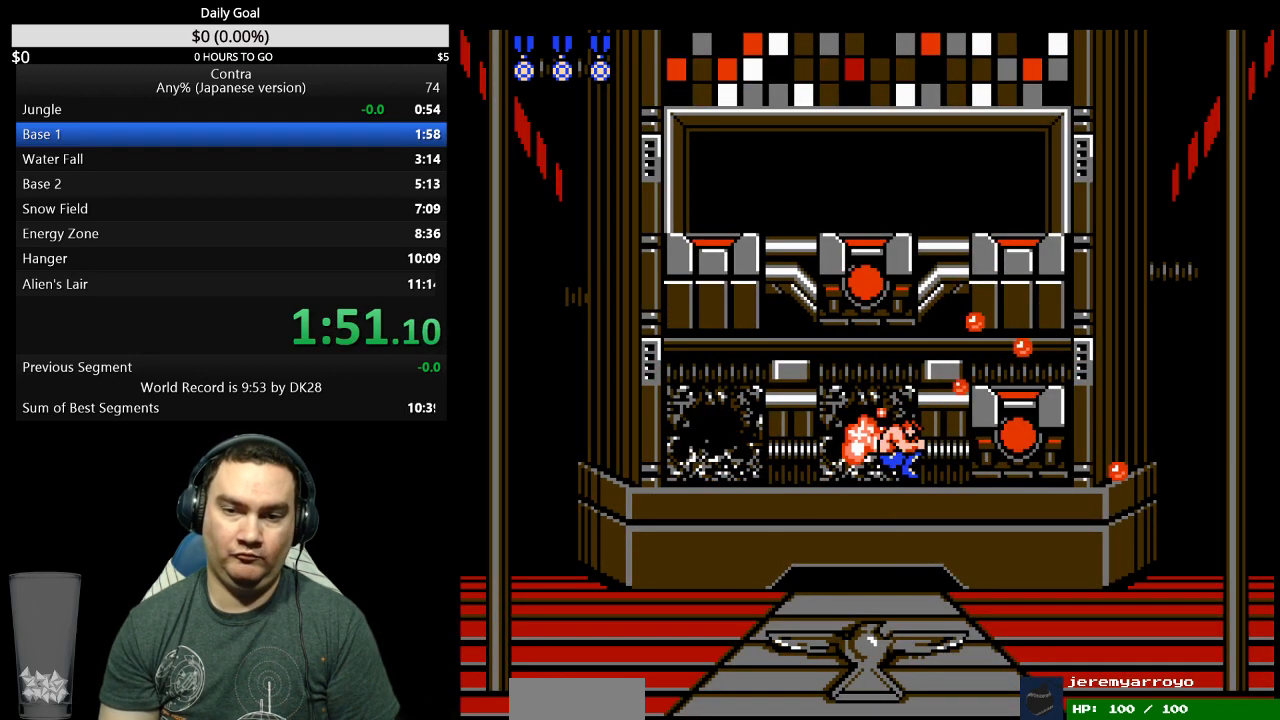
{"buttons": ["DPAD_UP"], "events": []}
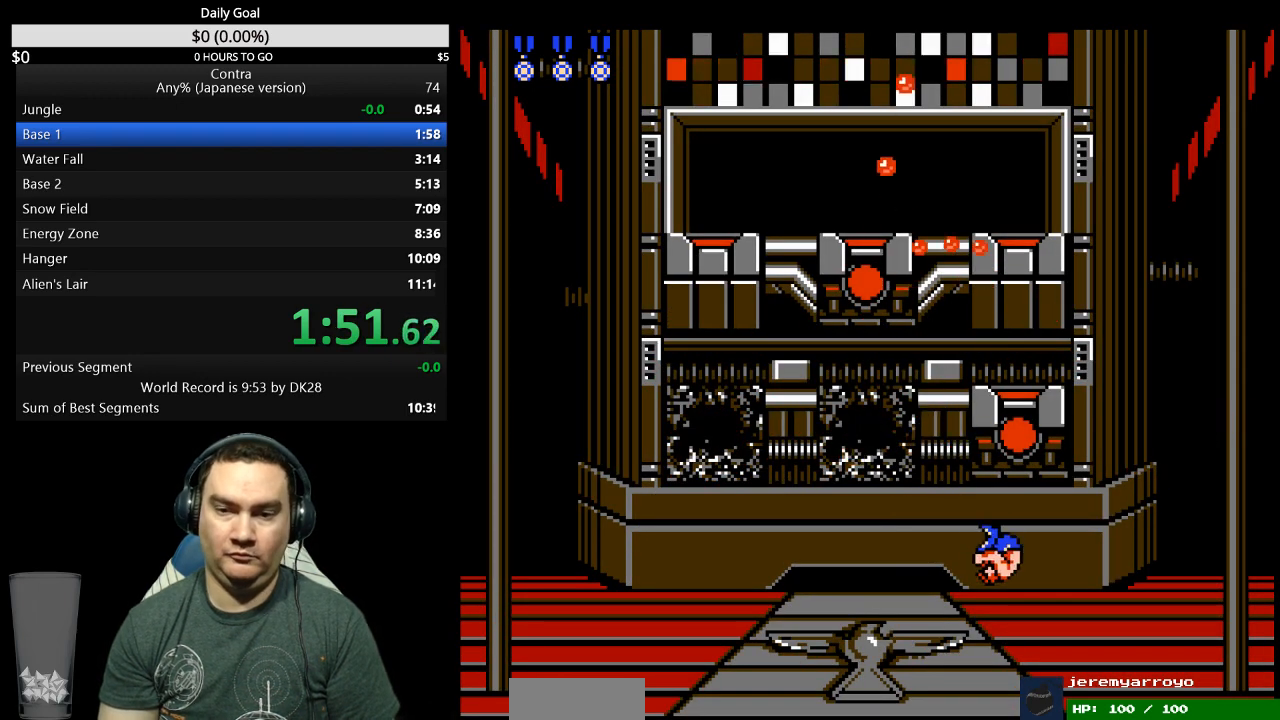
{"buttons": ["DPAD_UP"], "events": []}
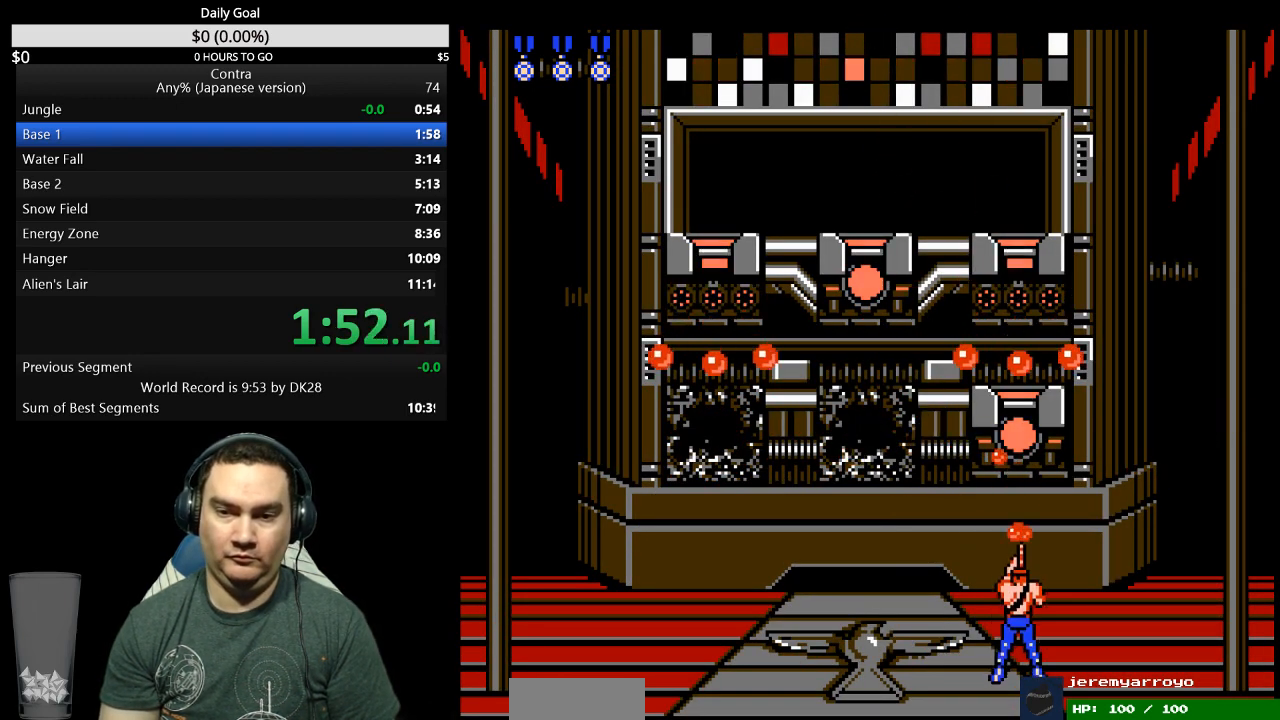
{"buttons": ["DPAD_UP", "DPAD_LEFT"], "events": [[333, "DPAD_LEFT", "down"]]}
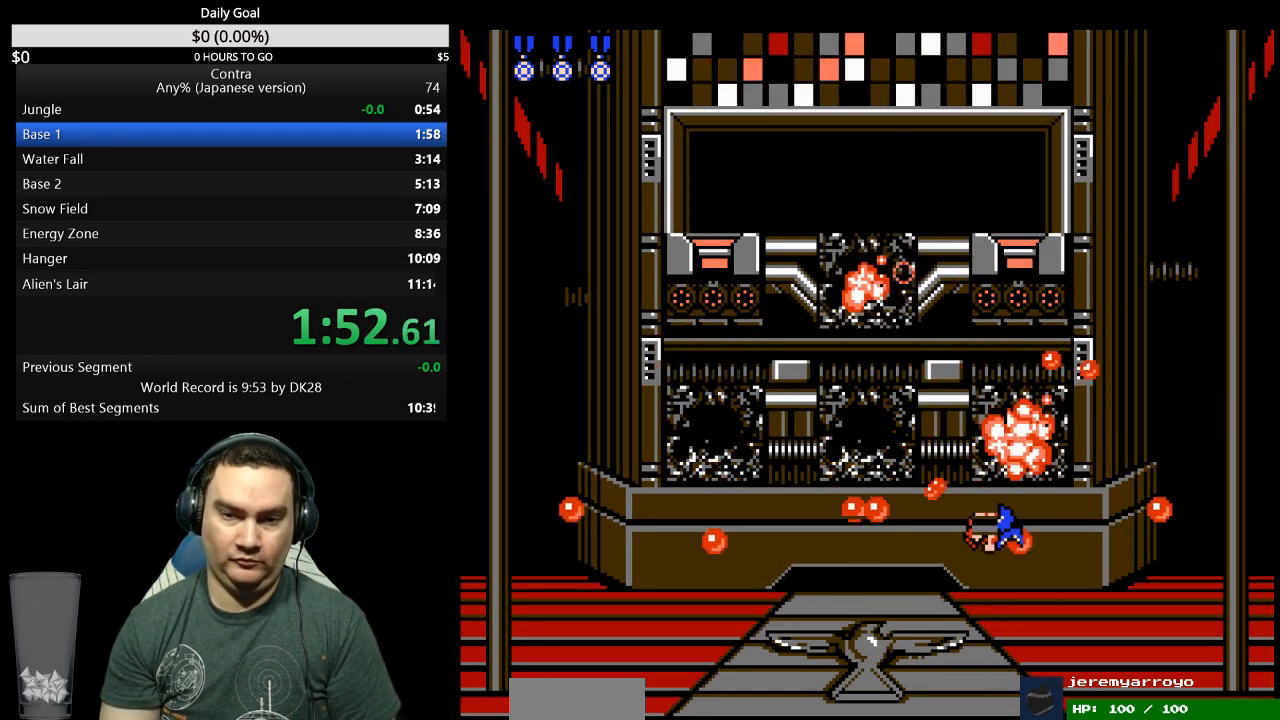
{"buttons": ["DPAD_UP", "DPAD_RIGHT"], "events": [[367, "DPAD_LEFT", "up"], [367, "DPAD_UP", "up"], [433, "DPAD_RIGHT", "down"], [433, "DPAD_UP", "down"]]}
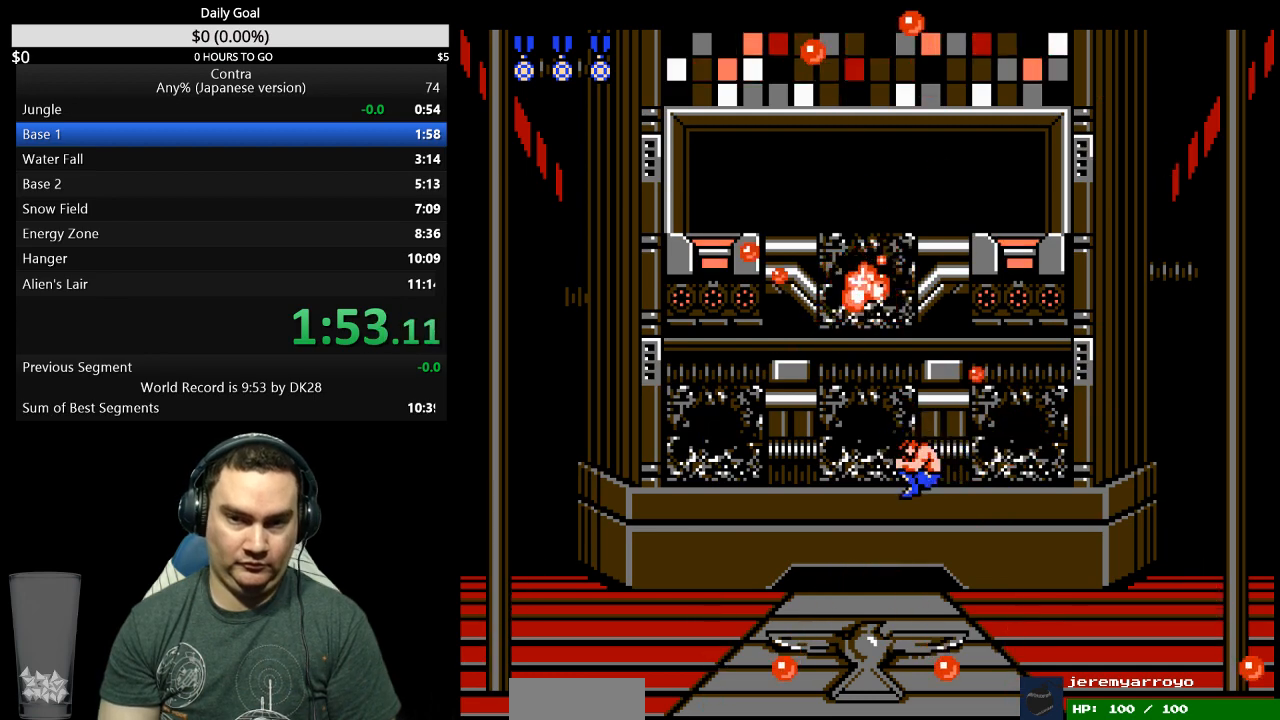
{"buttons": ["DPAD_UP", "DPAD_RIGHT"], "events": [[100, "DPAD_RIGHT", "up"], [167, "DPAD_LEFT", "down"], [300, "DPAD_LEFT", "up"], [333, "DPAD_RIGHT", "down"], [367, "DPAD_RIGHT", "up"], [400, "DPAD_RIGHT", "down"]]}
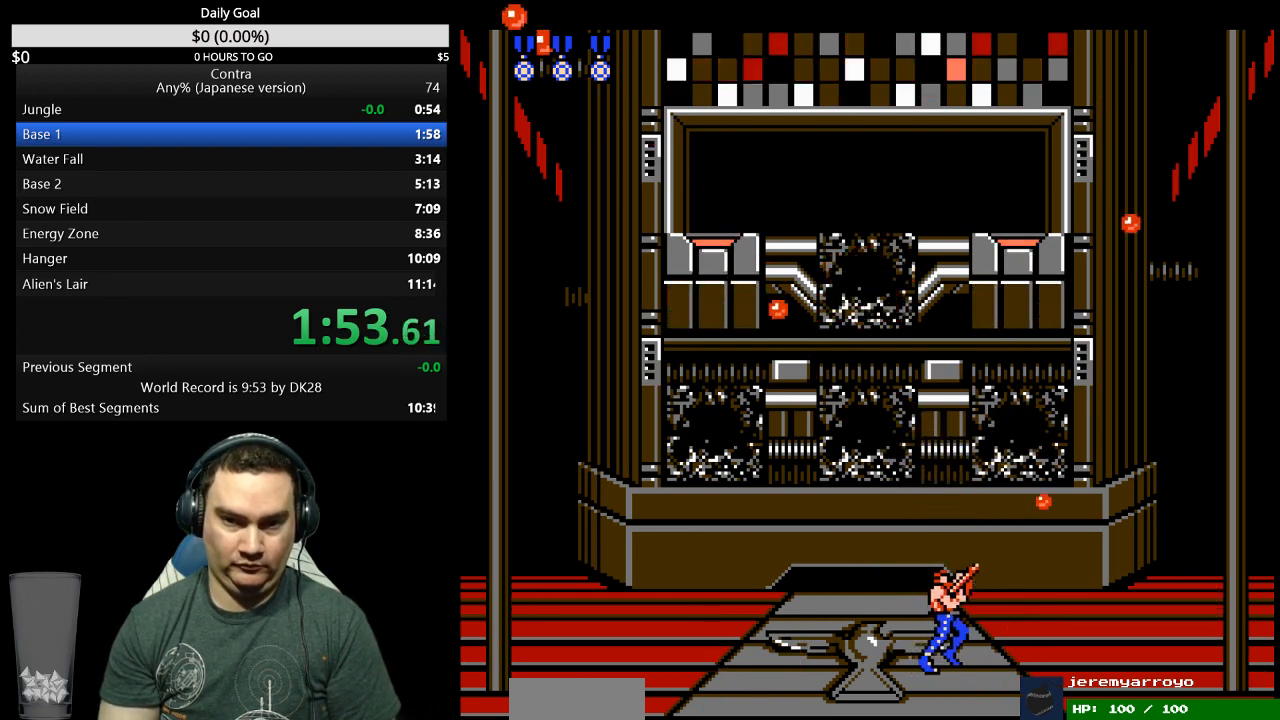
{"buttons": ["DPAD_UP"], "events": [[33, "DPAD_RIGHT", "up"]]}
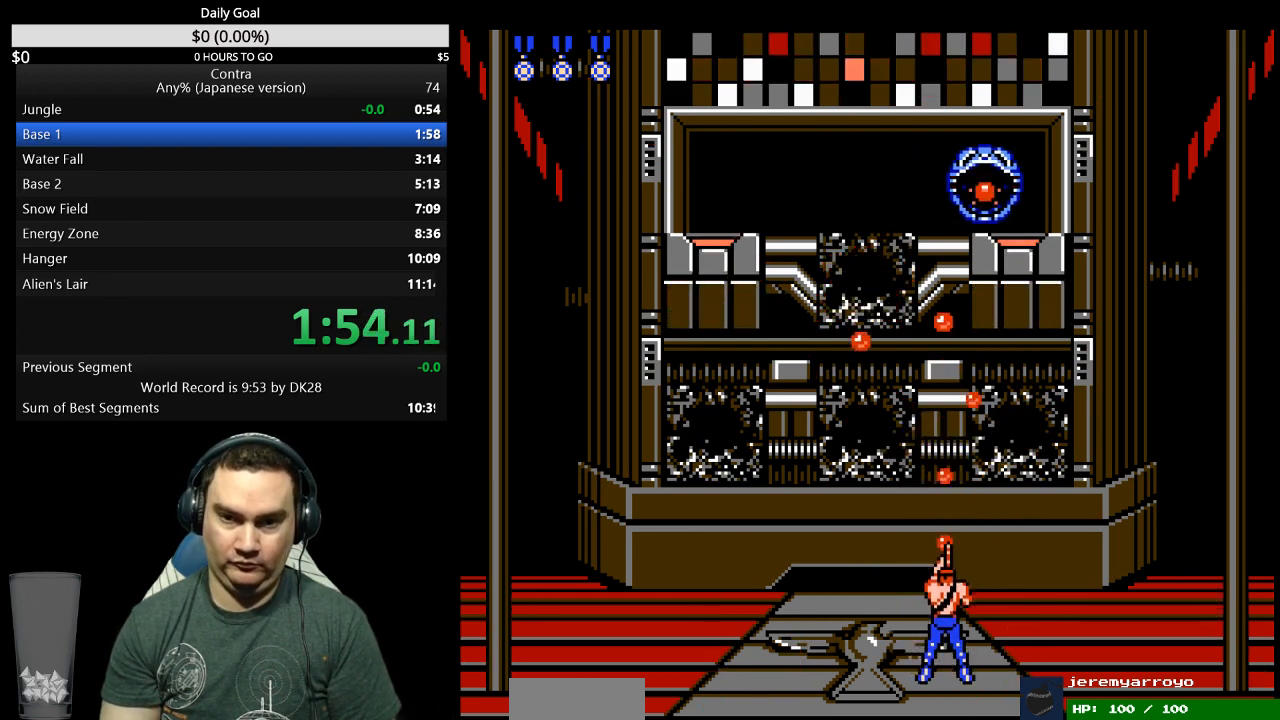
{"buttons": ["DPAD_UP"], "events": [[167, "DPAD_LEFT", "down"], [200, "A", "down"], [333, "DPAD_LEFT", "up"], [367, "A", "up"]]}
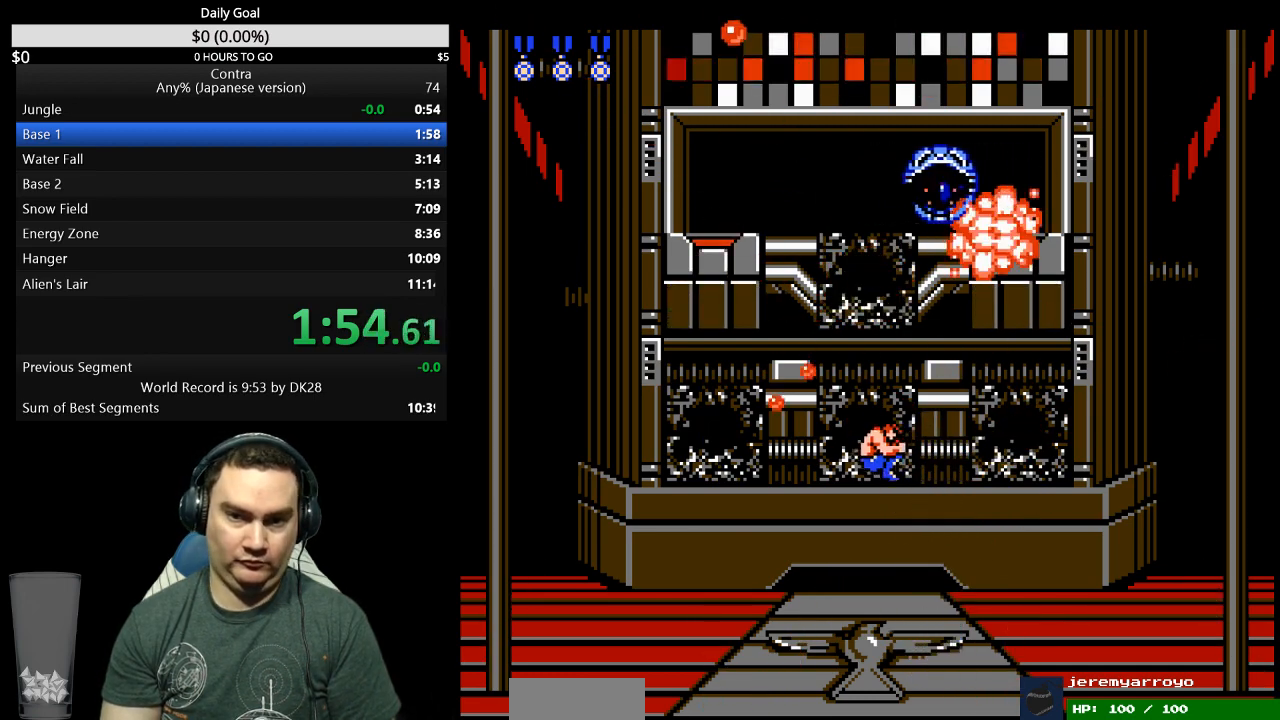
{"buttons": ["DPAD_UP"], "events": []}
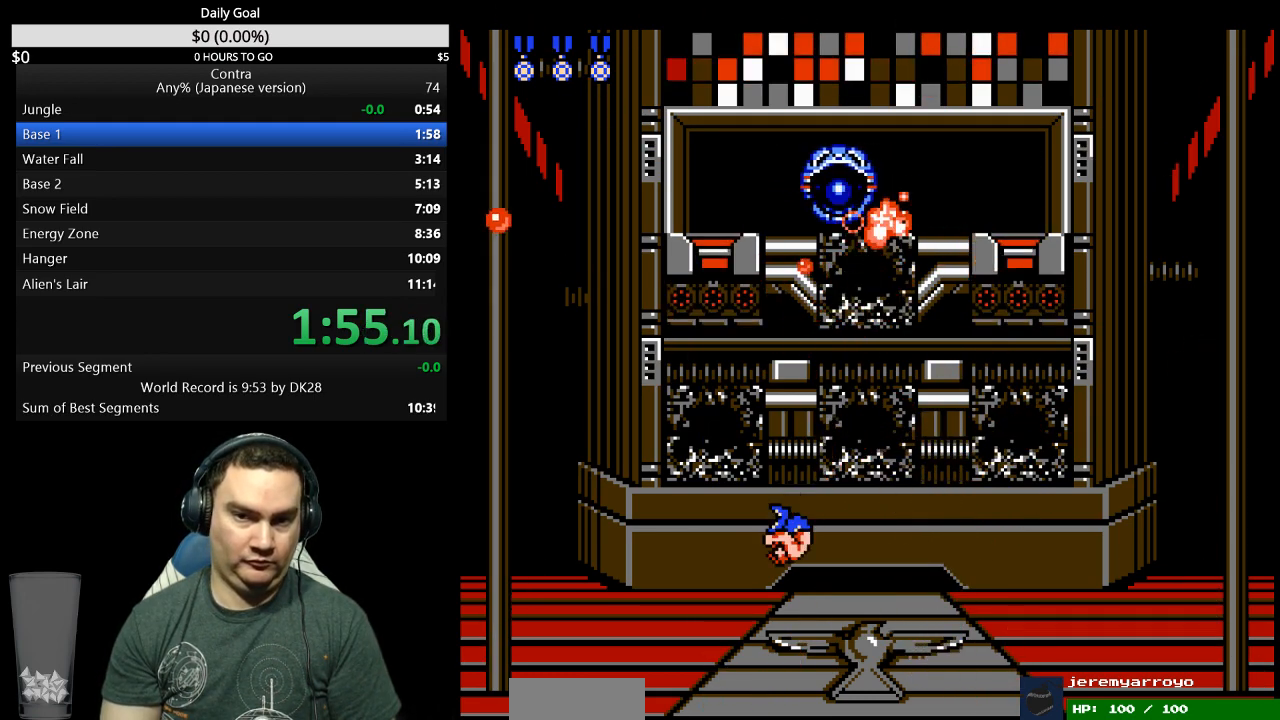
{"buttons": ["A", "DPAD_UP"], "events": [[467, "A", "down"]]}